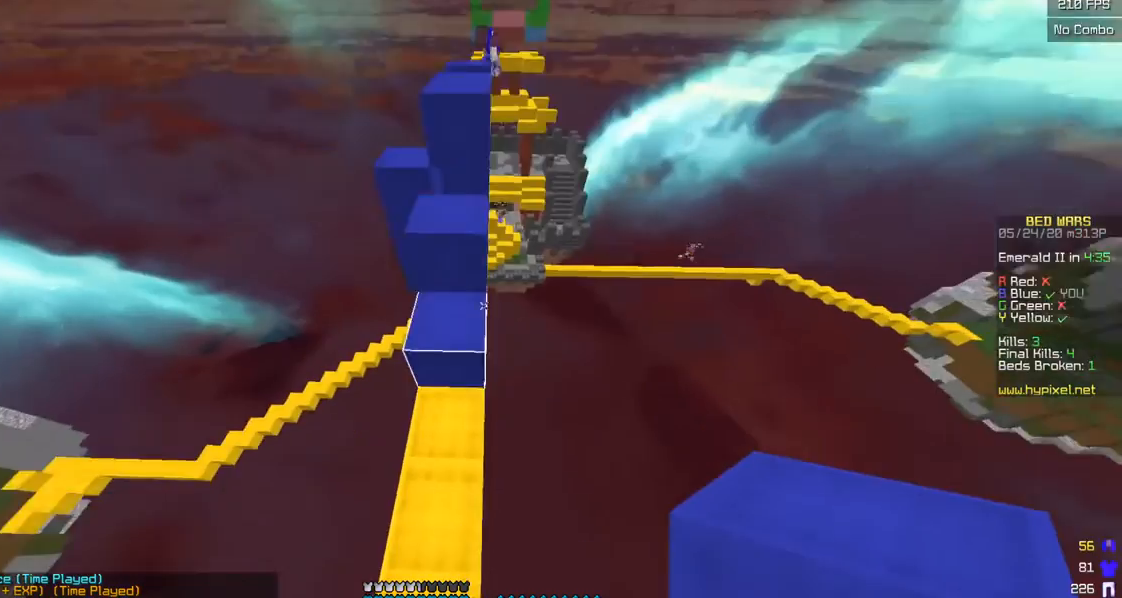
Gameplay with keyboard and mouse; each line is a JSON object with the keys and mouse buttons held at the frame after it. "events" lists presses ("down") and releases ("up") of "a", "d", "s", "w", "mouse_left" and "mouse_right" between this image and that frame as [ms after this image, input, new state], when the widget could be followed in between. "mouse_left", "mouse_right" = the "left", "right" buttons of the "mouse" list. No other keys are recorded. Fast repeated clicks can show as one long hold. Mouse movement is not recorded.
{"keys": ["a", "w"], "mouse": [], "events": [[67, "d", "up"], [350, "a", "down"]]}
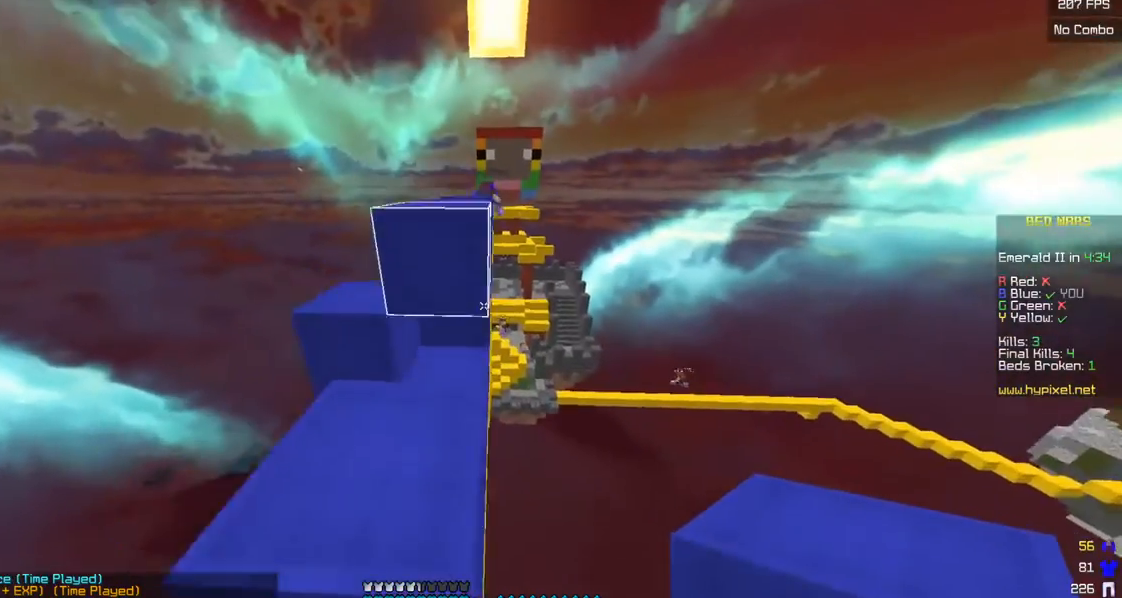
{"keys": ["w"], "mouse": [], "events": [[83, "a", "up"]]}
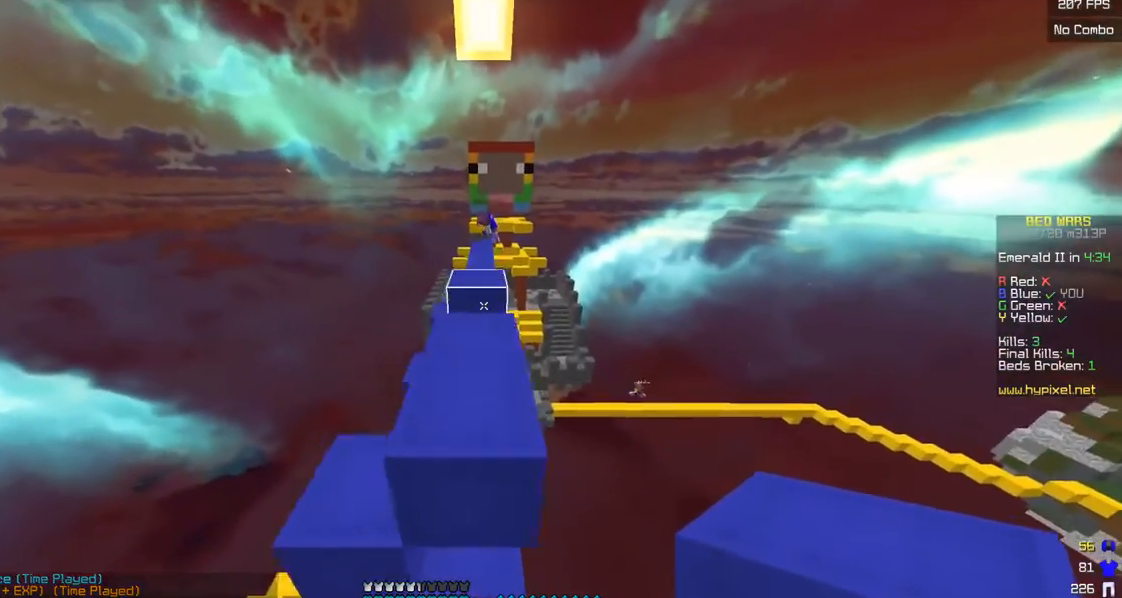
{"keys": ["w"], "mouse": [], "events": []}
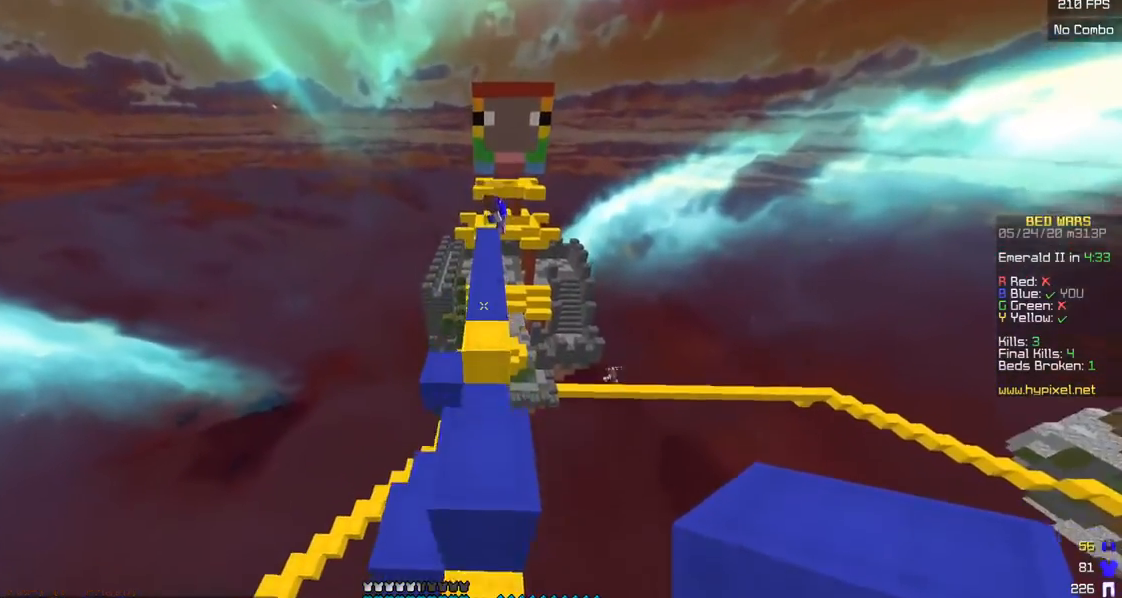
{"keys": ["w"], "mouse": ["right"], "events": [[400, "mouse_right", "down"]]}
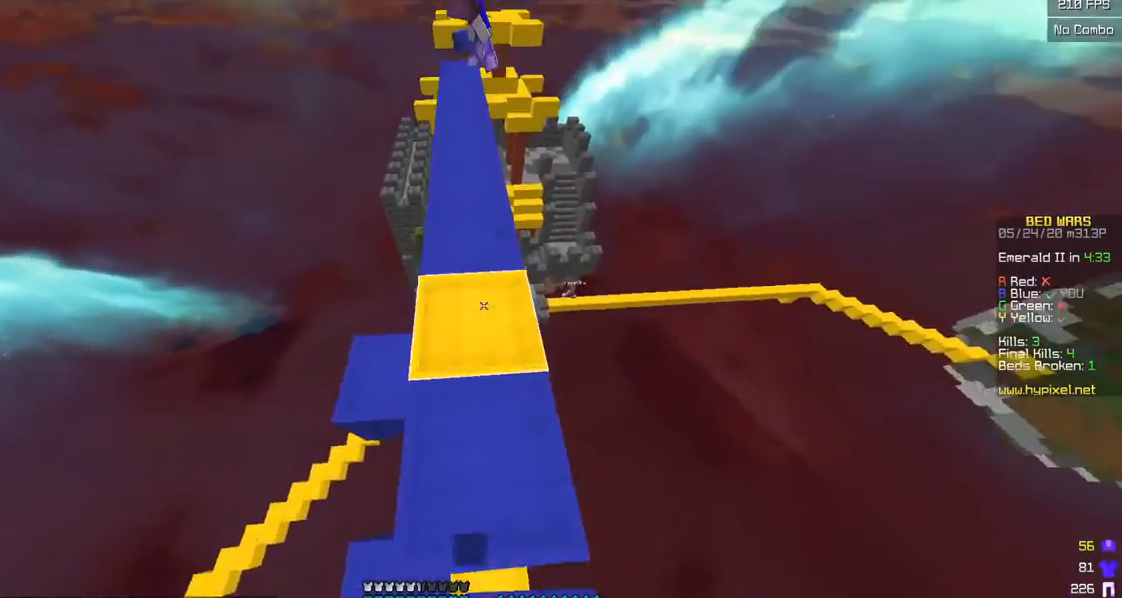
{"keys": ["w"], "mouse": [], "events": [[50, "mouse_left", "down"], [50, "mouse_right", "up"], [183, "mouse_left", "up"]]}
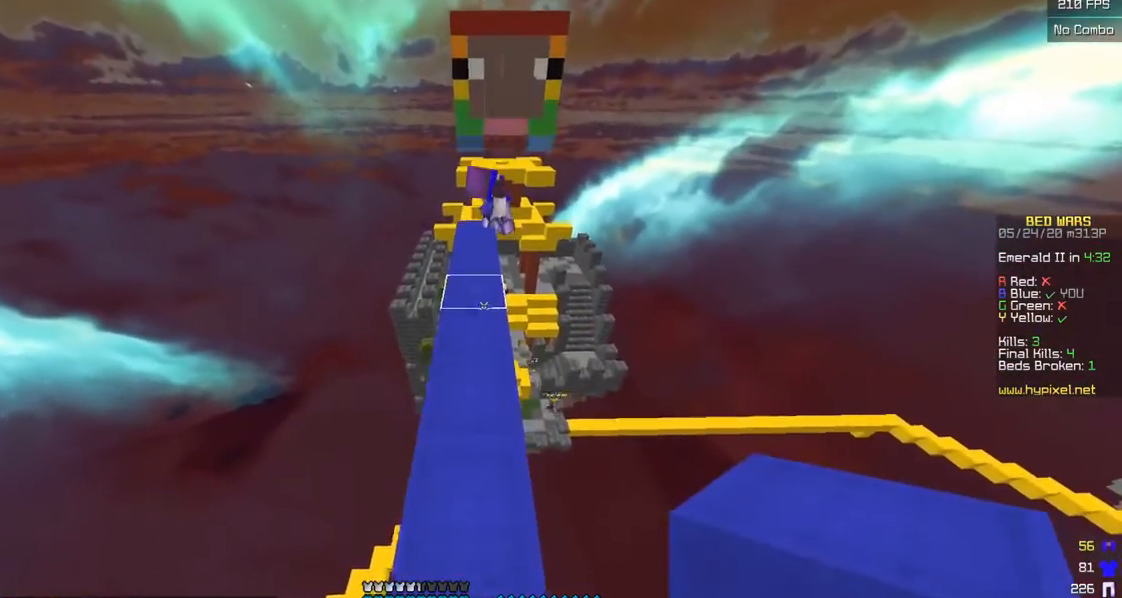
{"keys": ["w"], "mouse": [], "events": []}
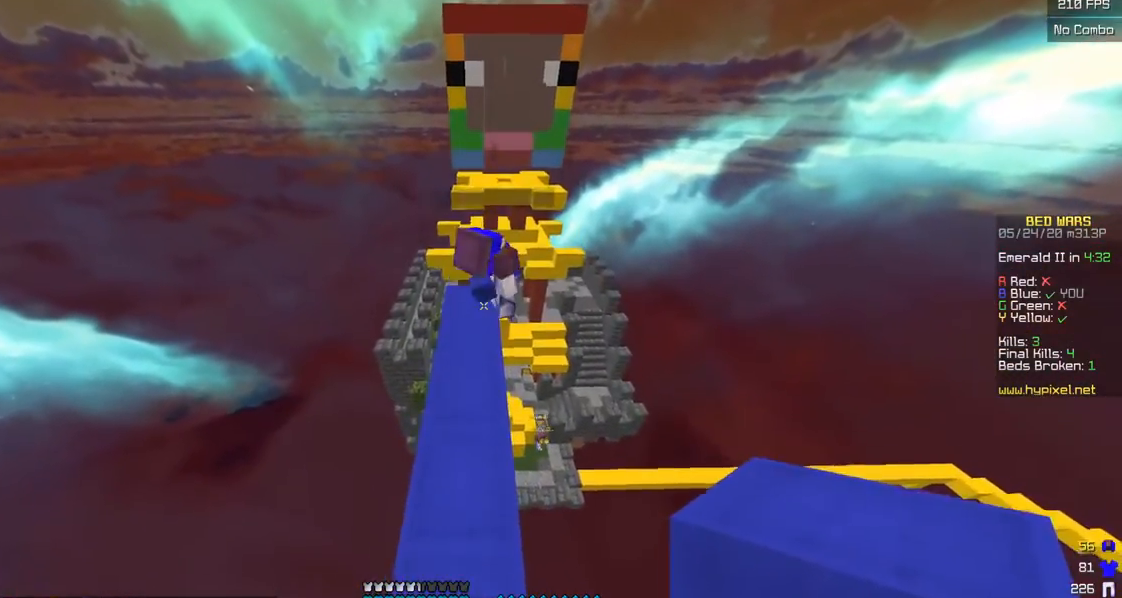
{"keys": ["w"], "mouse": [], "events": [[150, "a", "down"], [433, "a", "up"]]}
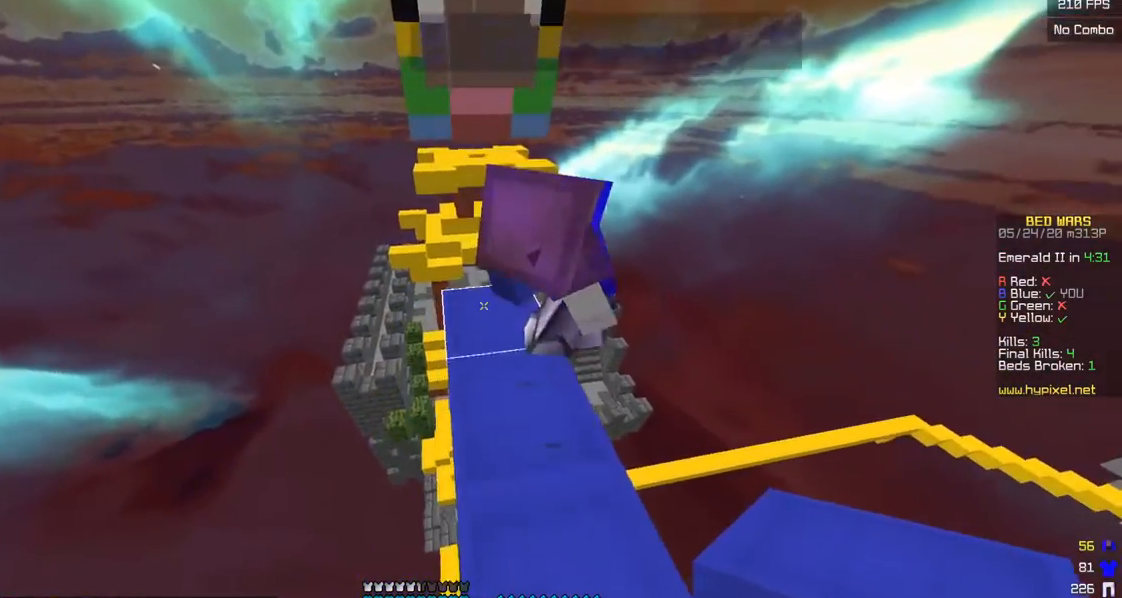
{"keys": ["a", "w"], "mouse": [], "events": [[100, "a", "down"]]}
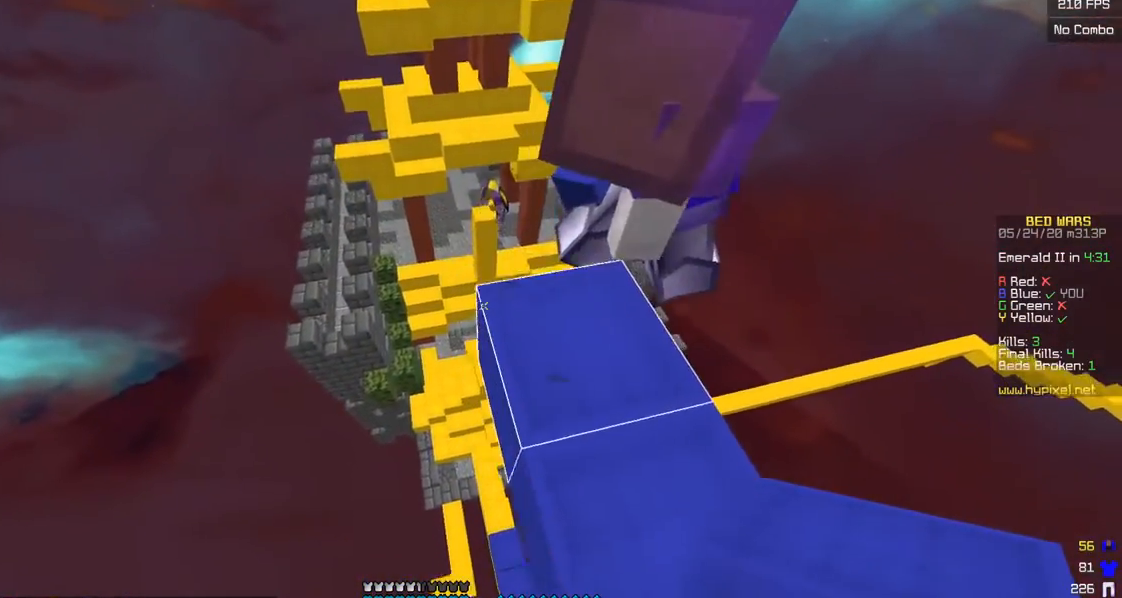
{"keys": [], "mouse": [], "events": [[183, "w", "up"], [383, "a", "up"]]}
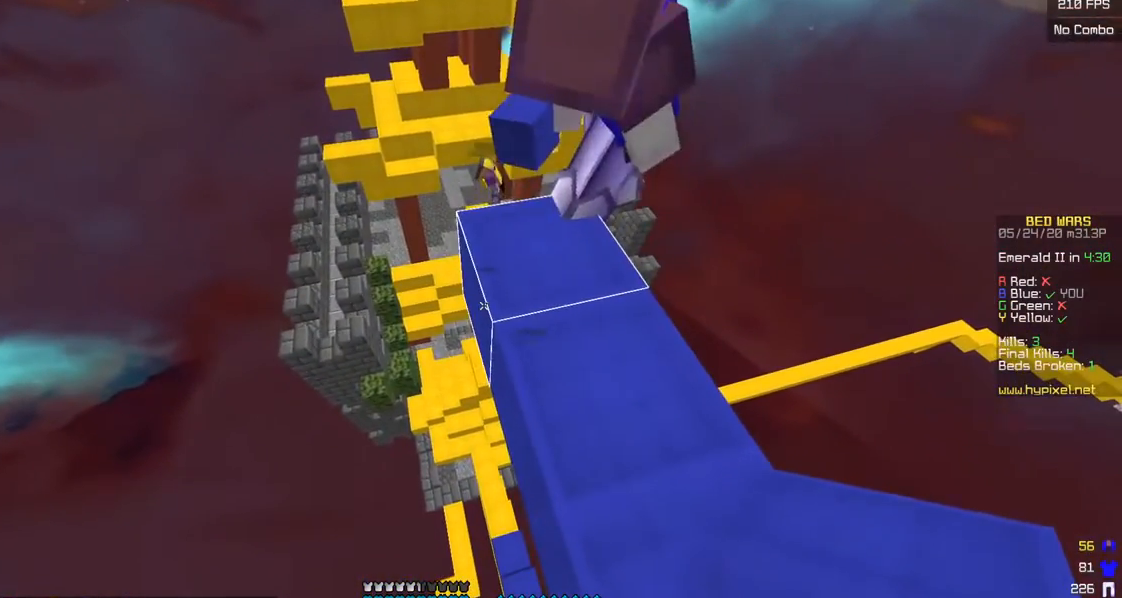
{"keys": ["a", "w"], "mouse": [], "events": [[500, "a", "down"], [500, "w", "down"]]}
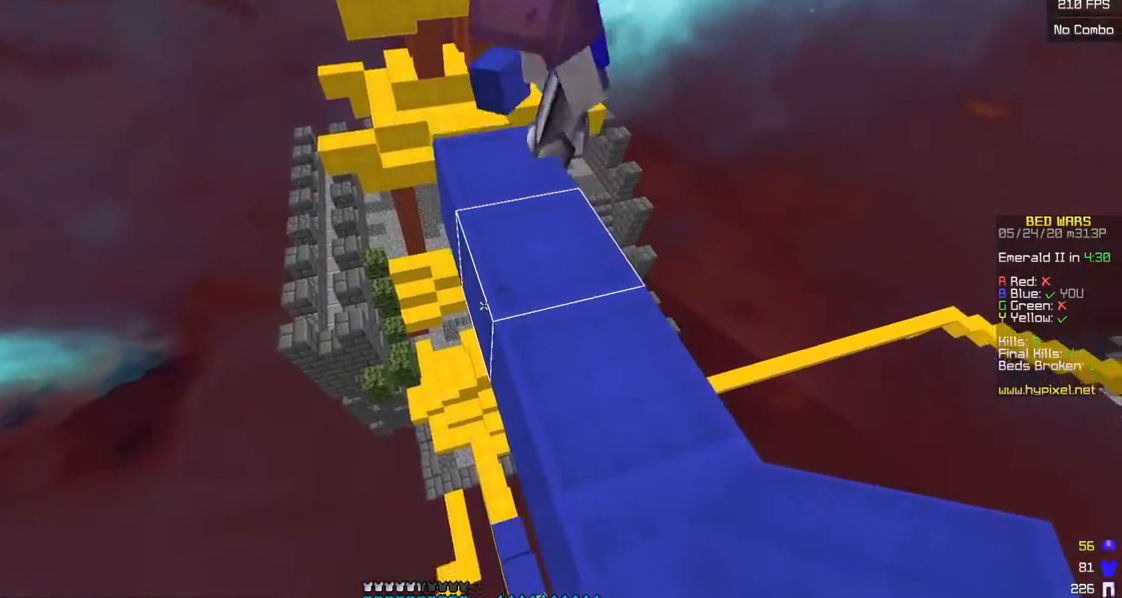
{"keys": ["w"], "mouse": [], "events": [[133, "a", "up"]]}
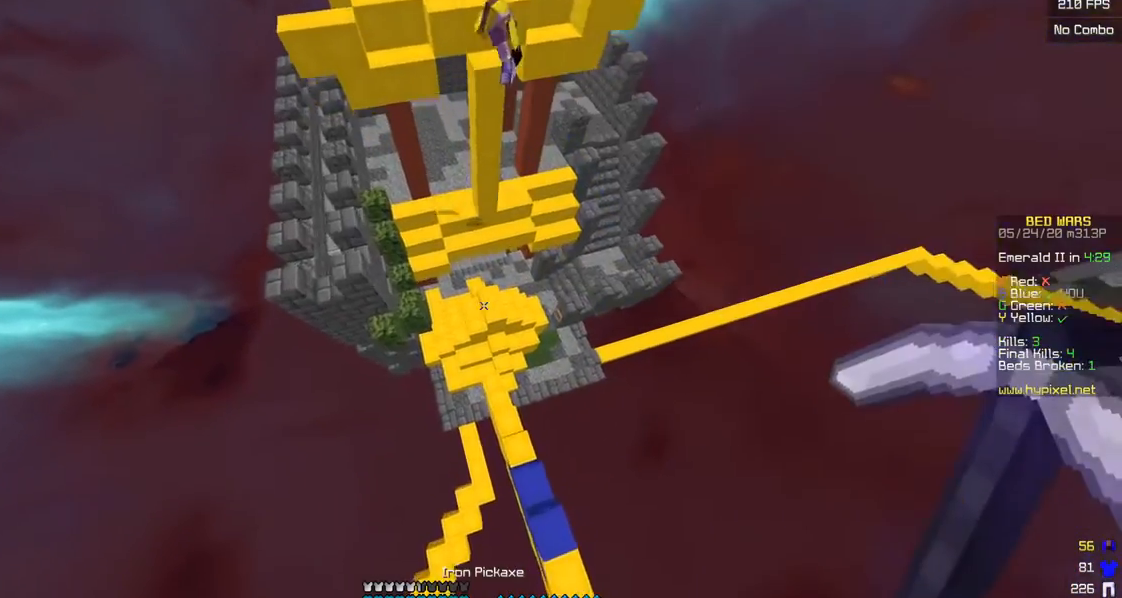
{"keys": ["w"], "mouse": [], "events": [[200, "d", "down"], [333, "d", "up"]]}
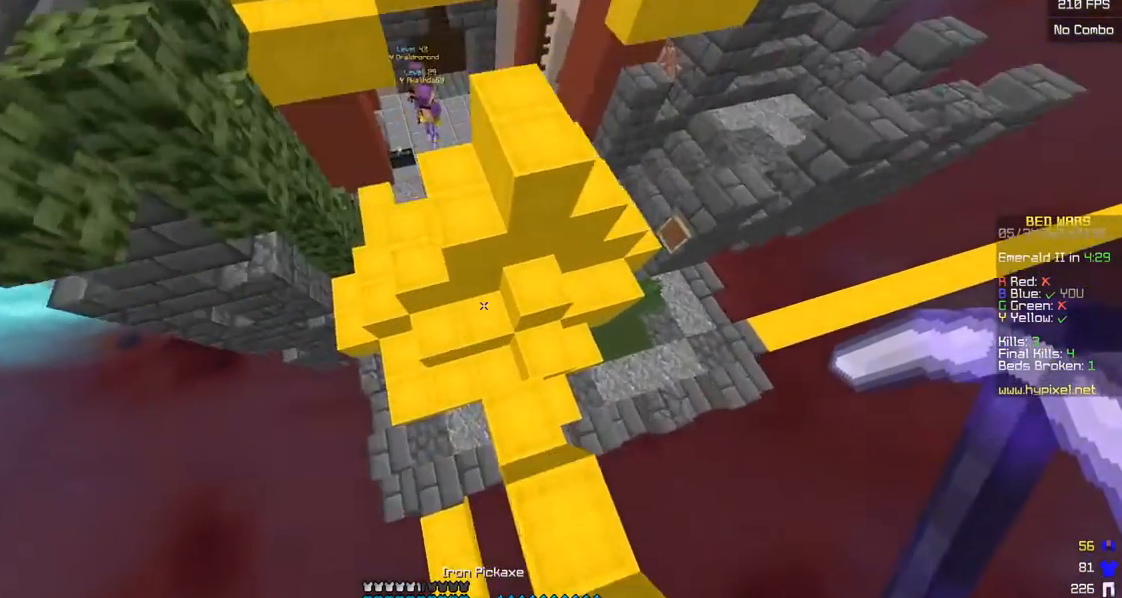
{"keys": ["w"], "mouse": ["left"], "events": [[50, "mouse_left", "down"]]}
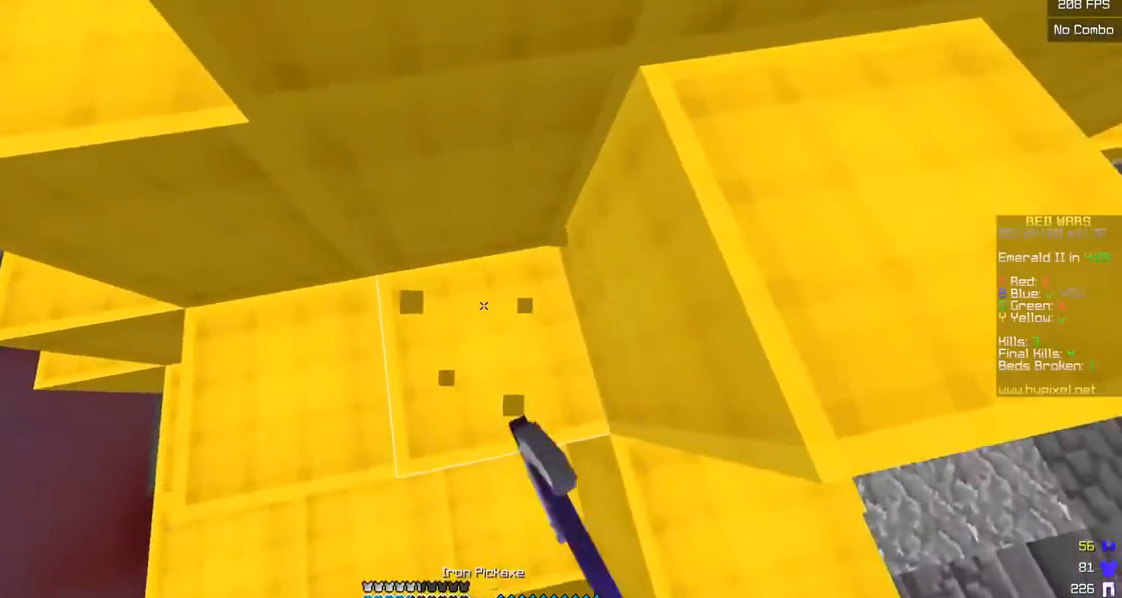
{"keys": ["w"], "mouse": ["left"], "events": [[167, "w", "up"], [250, "d", "down"], [417, "d", "up"], [450, "w", "down"]]}
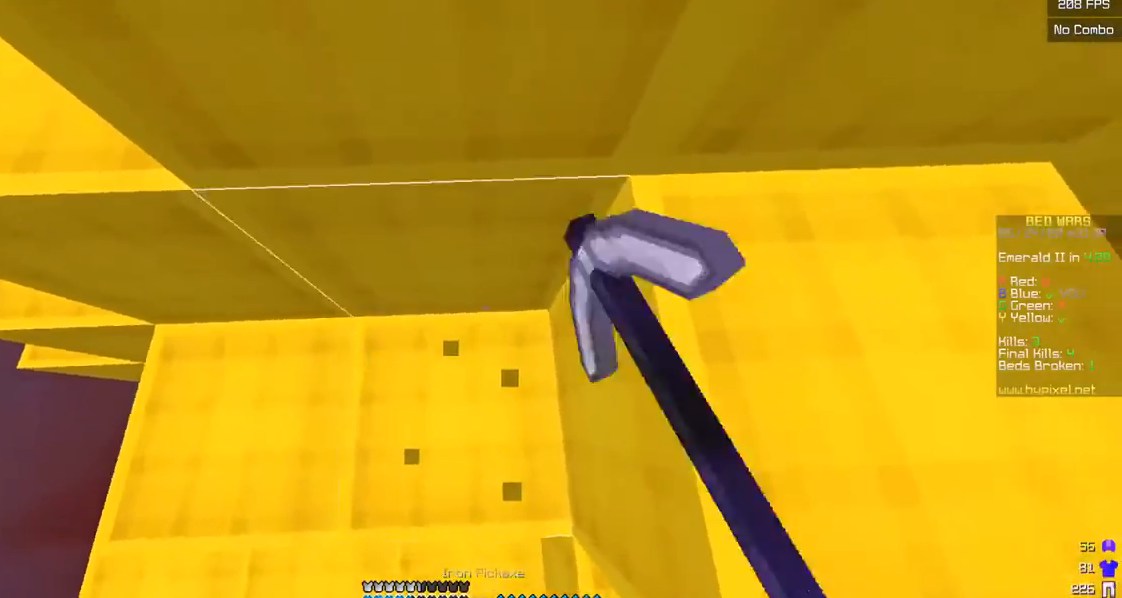
{"keys": [], "mouse": ["right"], "events": [[50, "mouse_left", "up"], [200, "mouse_right", "down"], [250, "d", "down"], [383, "d", "up"], [450, "mouse_right", "up"], [450, "w", "up"], [500, "mouse_right", "down"]]}
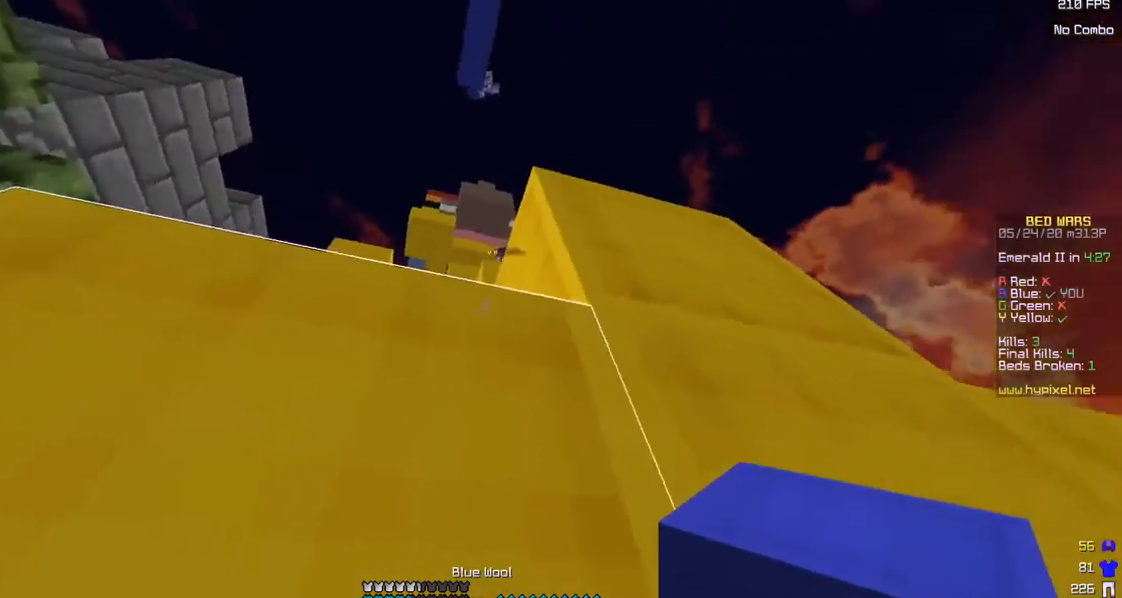
{"keys": [], "mouse": ["right"], "events": [[133, "mouse_right", "up"], [200, "mouse_right", "down"]]}
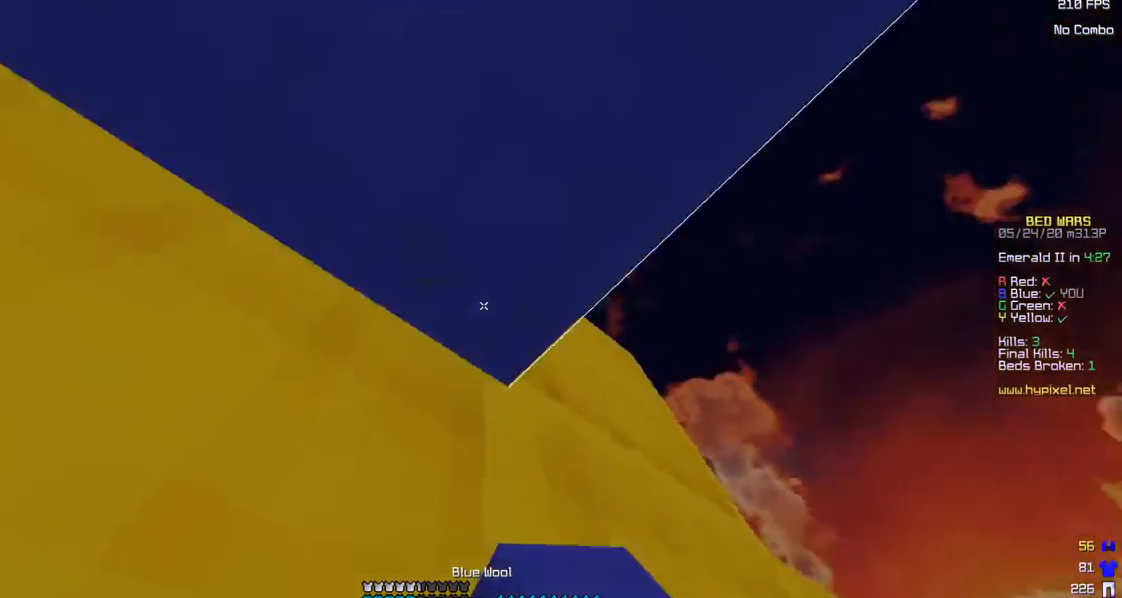
{"keys": ["a"], "mouse": ["right"], "events": [[233, "mouse_right", "up"], [250, "a", "down"], [300, "mouse_right", "down"], [400, "mouse_right", "up"], [500, "mouse_right", "down"]]}
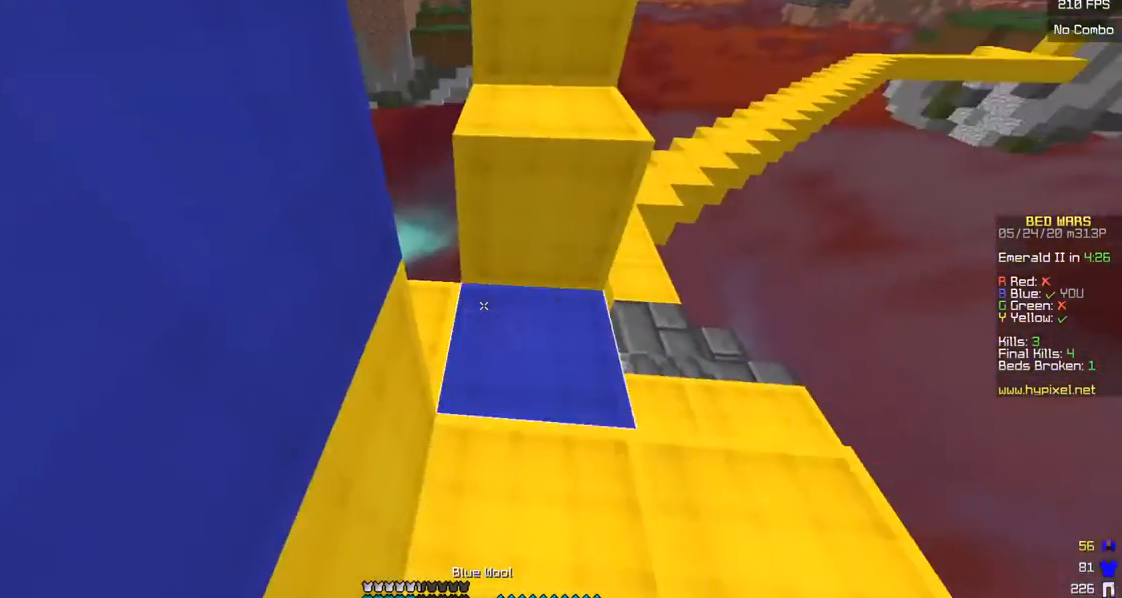
{"keys": ["a", "s"], "mouse": ["right"], "events": [[100, "mouse_right", "up"], [100, "s", "down"], [150, "mouse_right", "down"], [233, "mouse_right", "up"], [300, "mouse_right", "down"], [400, "mouse_right", "up"], [450, "mouse_right", "down"]]}
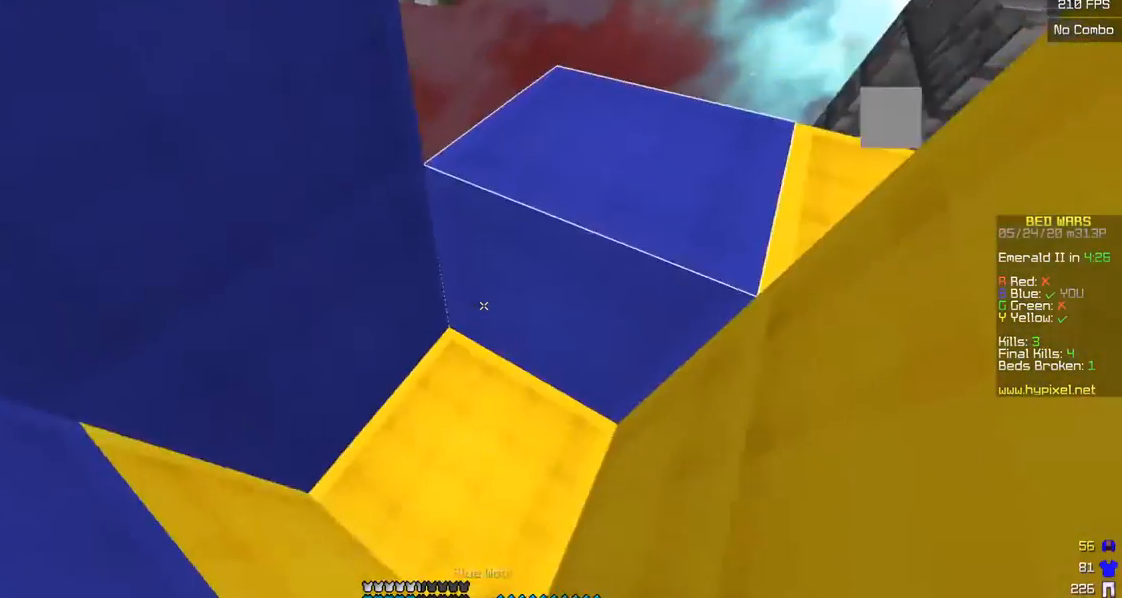
{"keys": [], "mouse": ["left"], "events": [[233, "a", "up"], [350, "s", "up"], [400, "mouse_right", "up"], [500, "mouse_left", "down"]]}
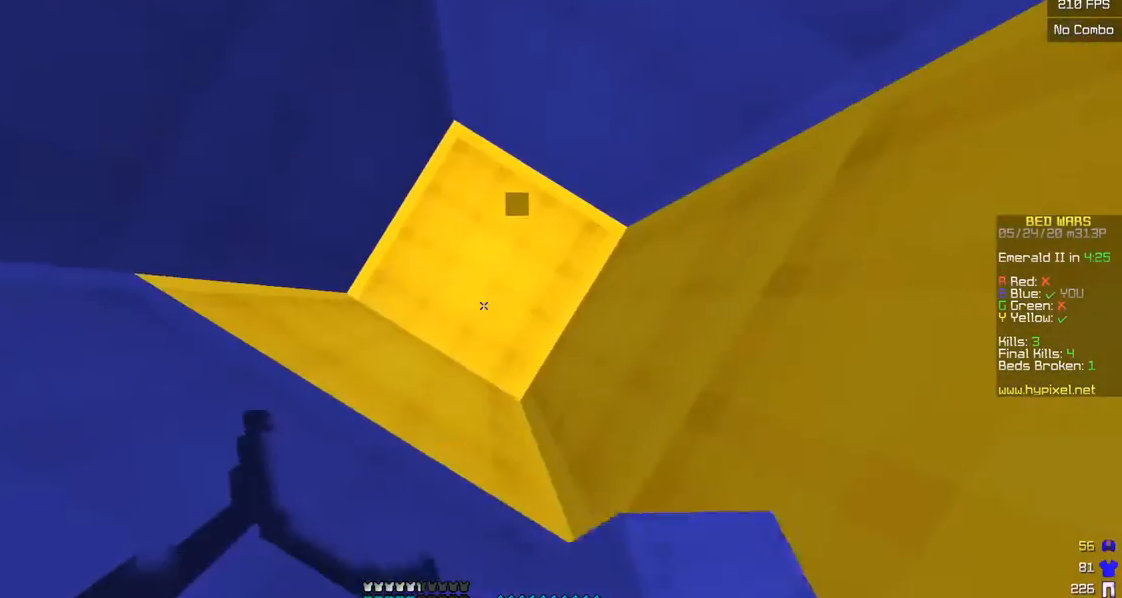
{"keys": ["d"], "mouse": ["left"], "events": [[450, "d", "down"]]}
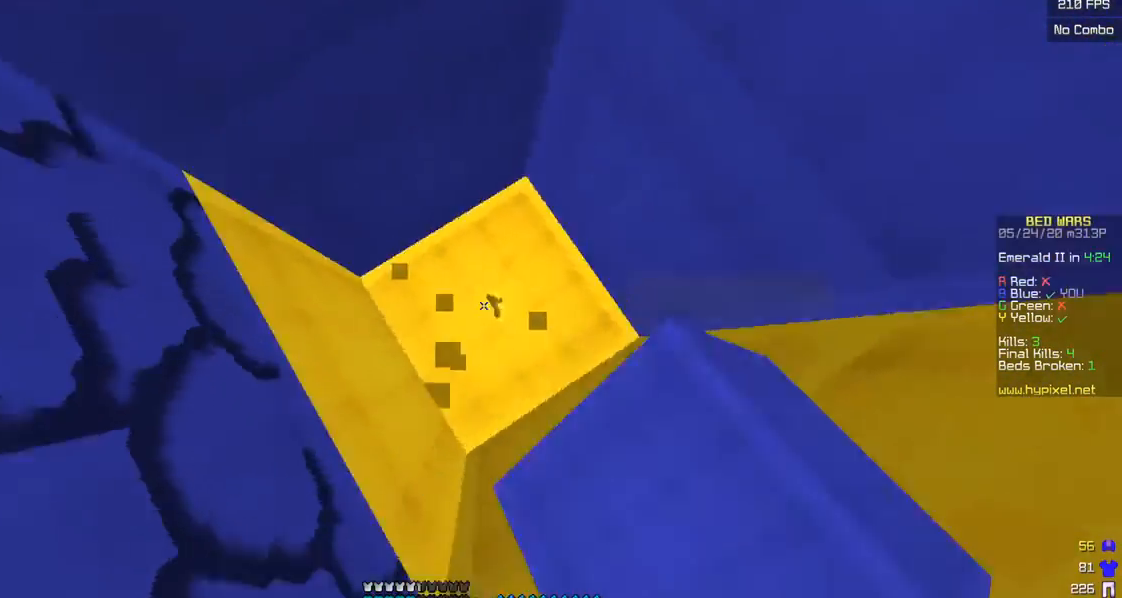
{"keys": ["a", "s"], "mouse": [], "events": [[150, "s", "down"], [200, "mouse_right", "down"], [217, "mouse_left", "up"], [250, "d", "up"], [333, "mouse_right", "up"], [400, "mouse_right", "down"], [450, "a", "down"], [483, "mouse_right", "up"]]}
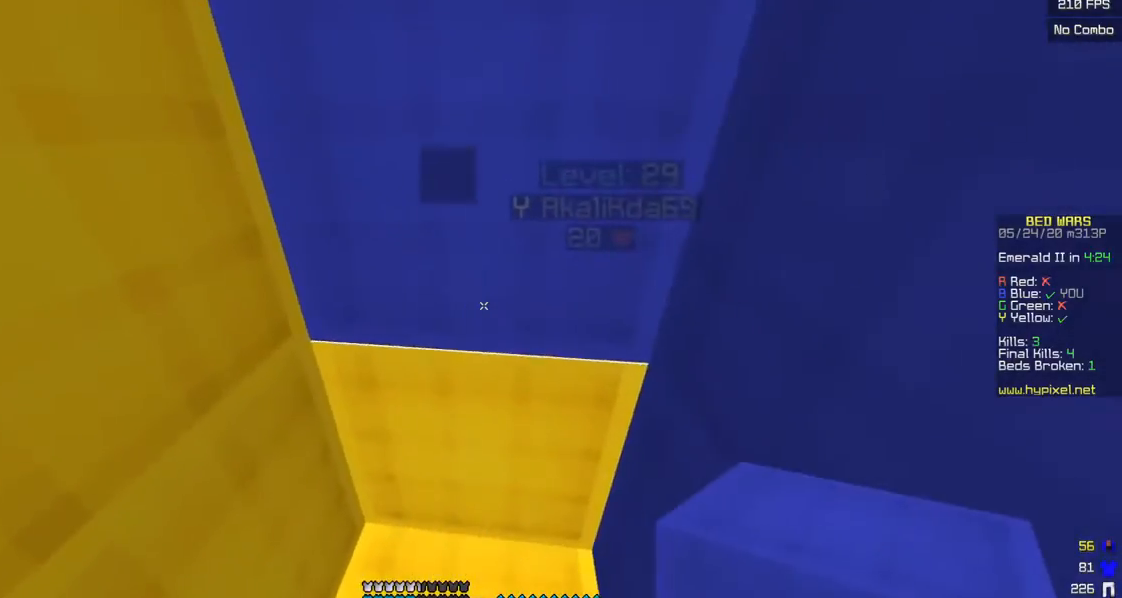
{"keys": ["a", "s"], "mouse": ["left"], "events": [[50, "mouse_right", "down"], [150, "mouse_right", "up"], [200, "mouse_right", "down"], [283, "mouse_right", "up"], [333, "s", "up"], [350, "mouse_right", "down"], [450, "mouse_left", "down"], [450, "mouse_right", "up"], [500, "s", "down"]]}
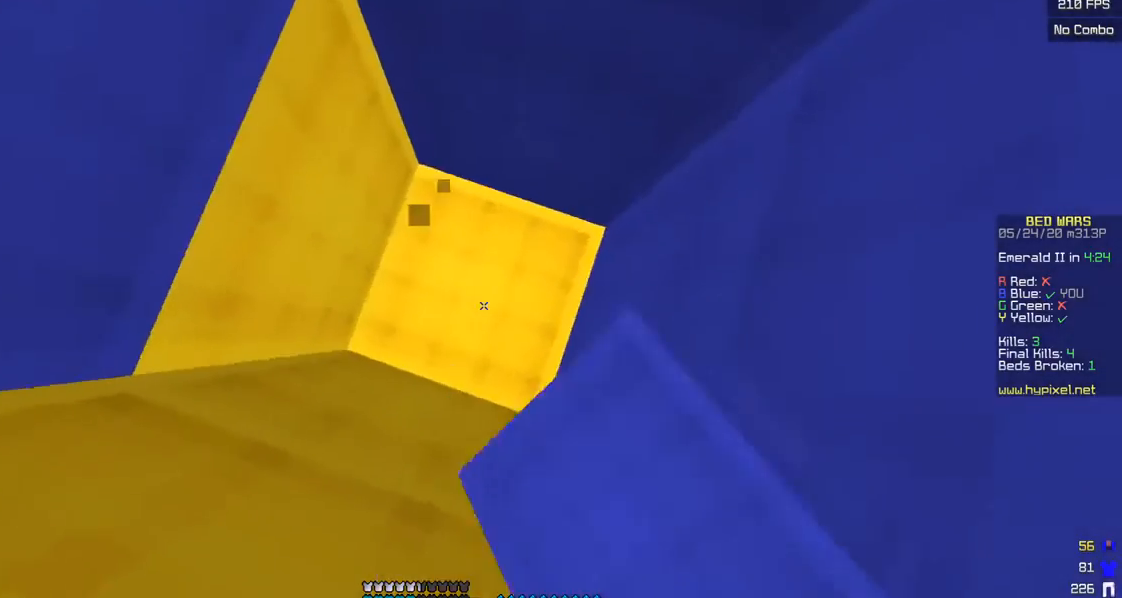
{"keys": [], "mouse": ["left"], "events": [[100, "a", "up"], [183, "s", "up"]]}
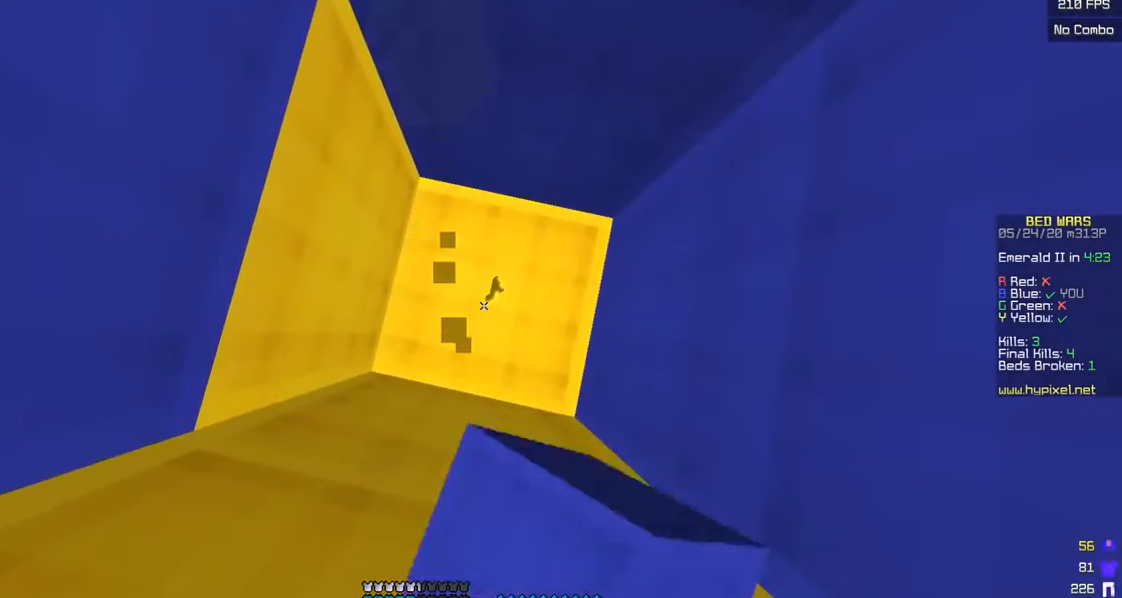
{"keys": ["d"], "mouse": ["left"], "events": [[200, "d", "down"], [333, "d", "up"], [450, "d", "down"]]}
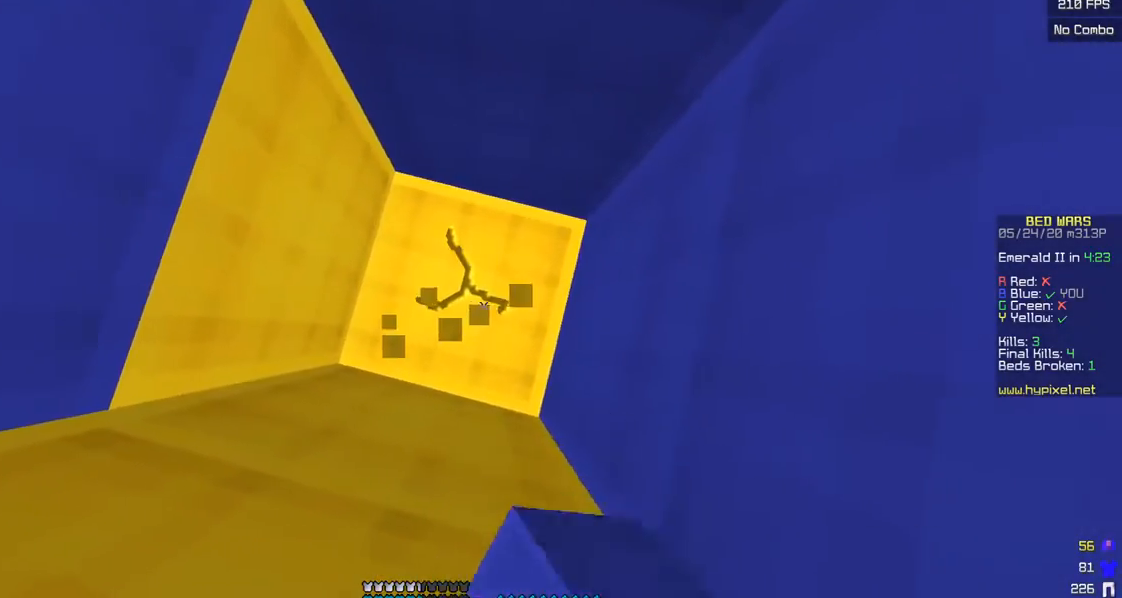
{"keys": ["d"], "mouse": ["left"], "events": [[133, "d", "up"], [450, "d", "down"]]}
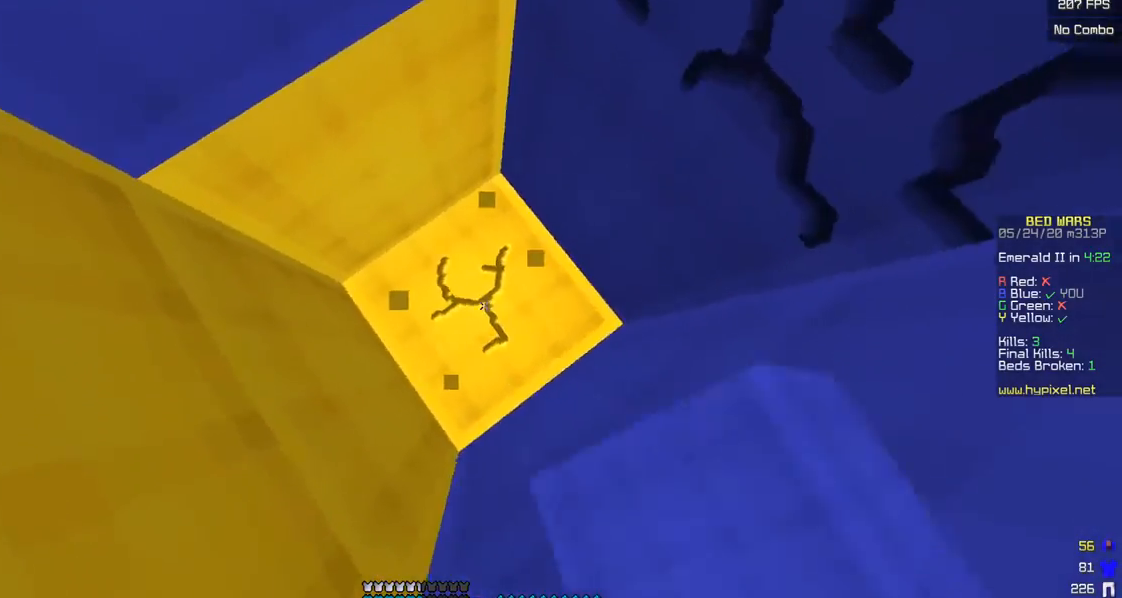
{"keys": ["a", "s"], "mouse": ["left"], "events": [[50, "w", "down"], [233, "d", "up"], [250, "a", "down"], [283, "w", "up"], [400, "s", "down"]]}
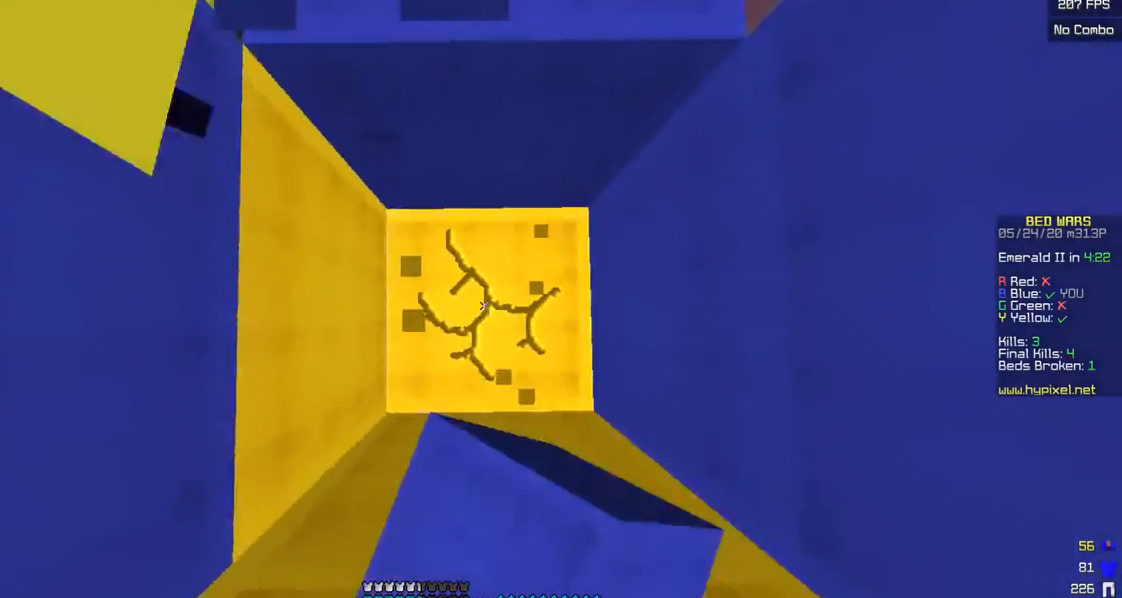
{"keys": ["a"], "mouse": ["right"], "events": [[200, "a", "up"], [350, "d", "down"], [383, "mouse_left", "up"], [400, "mouse_right", "down"], [400, "s", "up"], [467, "d", "up"], [500, "a", "down"]]}
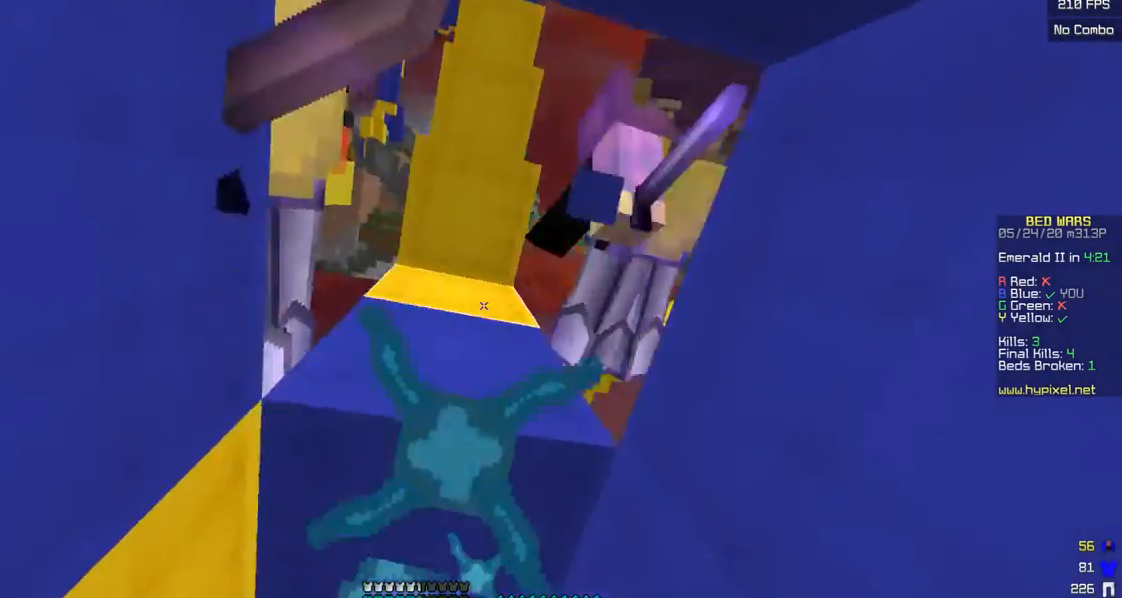
{"keys": ["a", "s"], "mouse": ["right"], "events": [[100, "s", "down"], [300, "mouse_right", "up"], [350, "mouse_right", "down"], [433, "mouse_right", "up"], [500, "mouse_right", "down"]]}
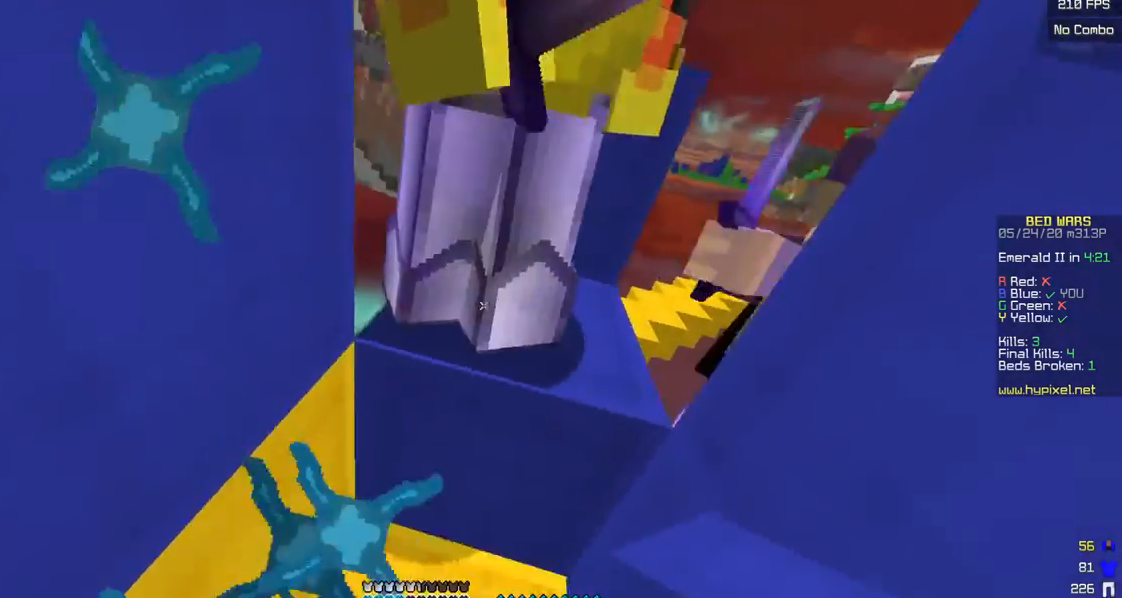
{"keys": ["a", "s"], "mouse": ["left"], "events": [[83, "a", "up"], [83, "mouse_right", "up"], [100, "mouse_left", "down"], [217, "a", "down"], [350, "mouse_right", "down"], [483, "mouse_right", "up"]]}
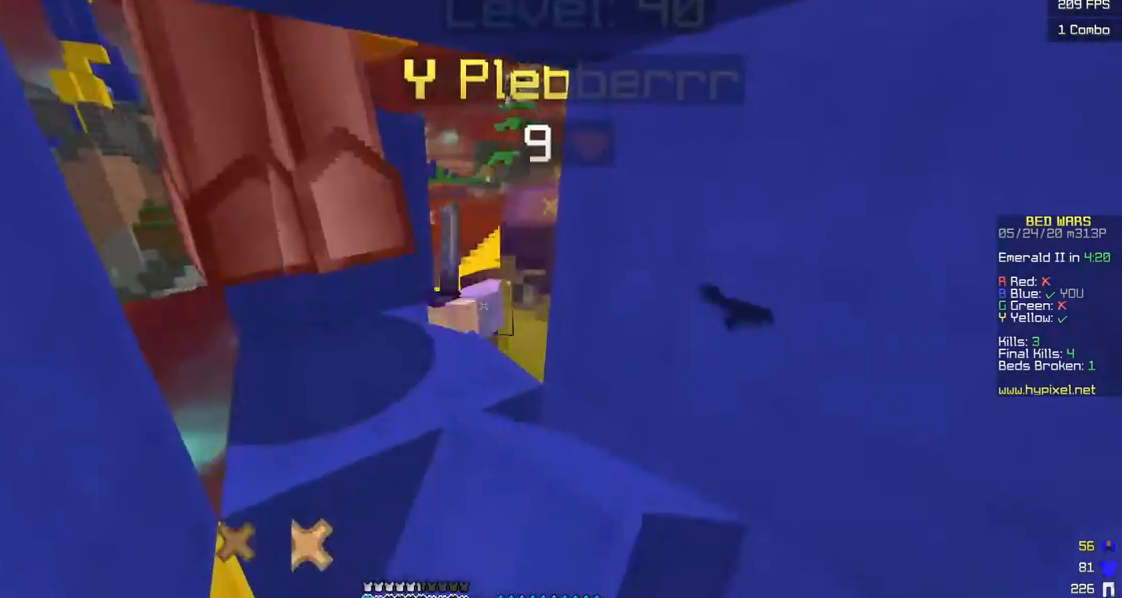
{"keys": [], "mouse": [], "events": [[50, "mouse_right", "down"], [133, "mouse_right", "up"], [200, "mouse_right", "down"], [283, "mouse_right", "up"], [350, "mouse_right", "down"], [417, "mouse_left", "up"], [433, "a", "up"], [433, "mouse_right", "up"], [433, "s", "up"]]}